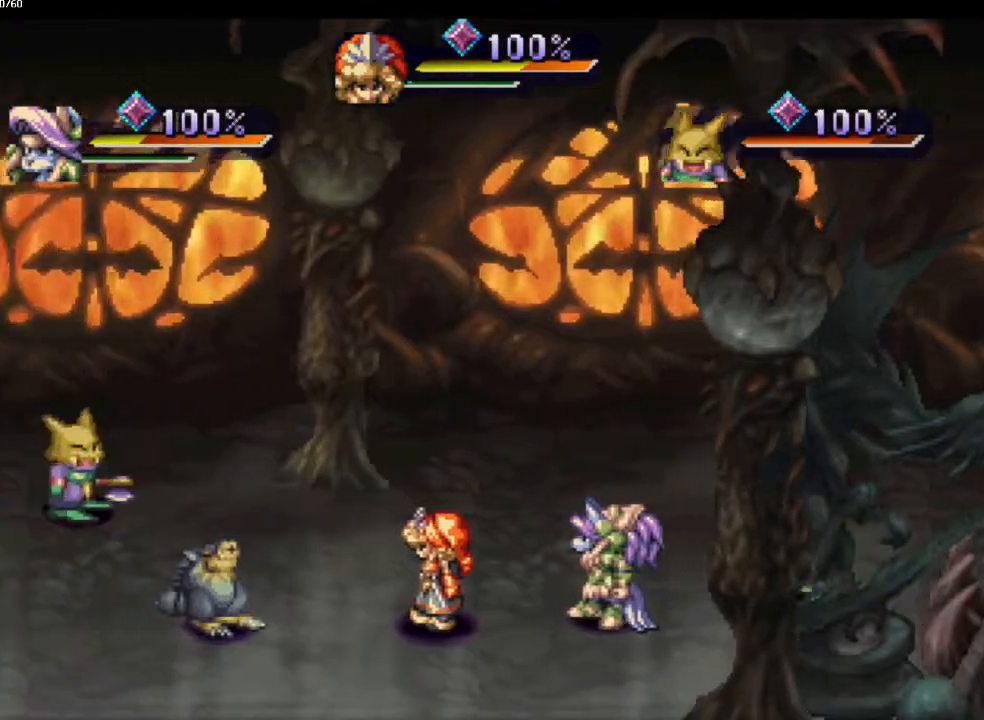
Gameplay with a controller (PlayStation layout); each line is a JSON object with the inputs held at the frame after it. "events" lists button and stick changes between this image and that frame as [ms after this image, input, new state], when the widget could be followed in between. Not read: CROSS L3 R3.
{"buttons": ["DPAD_LEFT"], "left_stick": "center", "right_stick": "center", "events": [[233, "DPAD_LEFT", "down"]]}
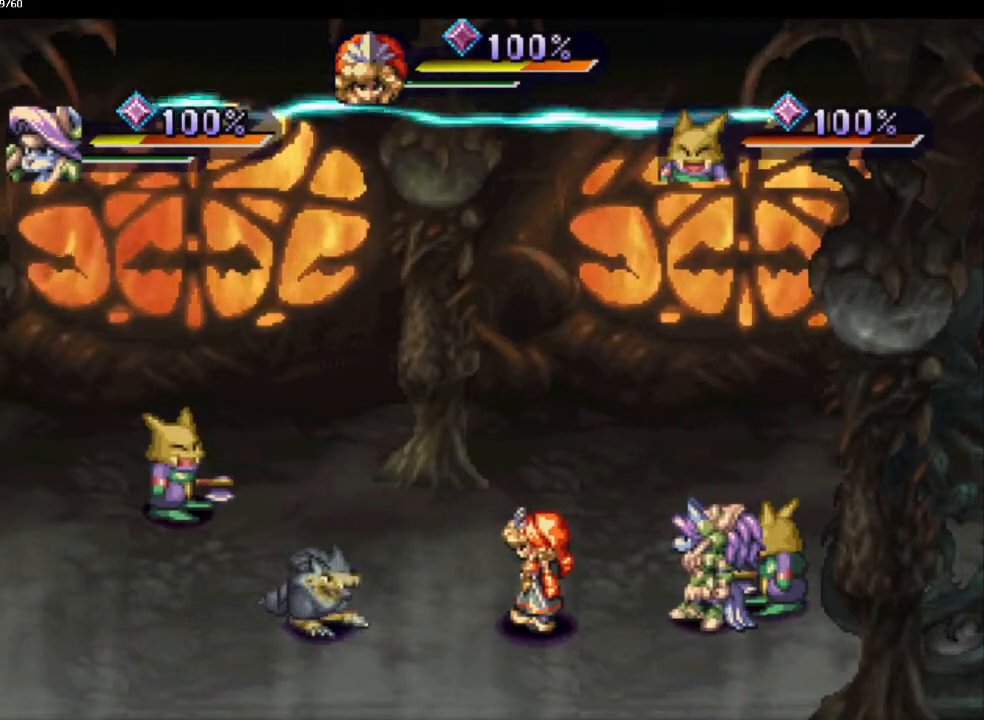
{"buttons": ["DPAD_LEFT"], "left_stick": "center", "right_stick": "center", "events": []}
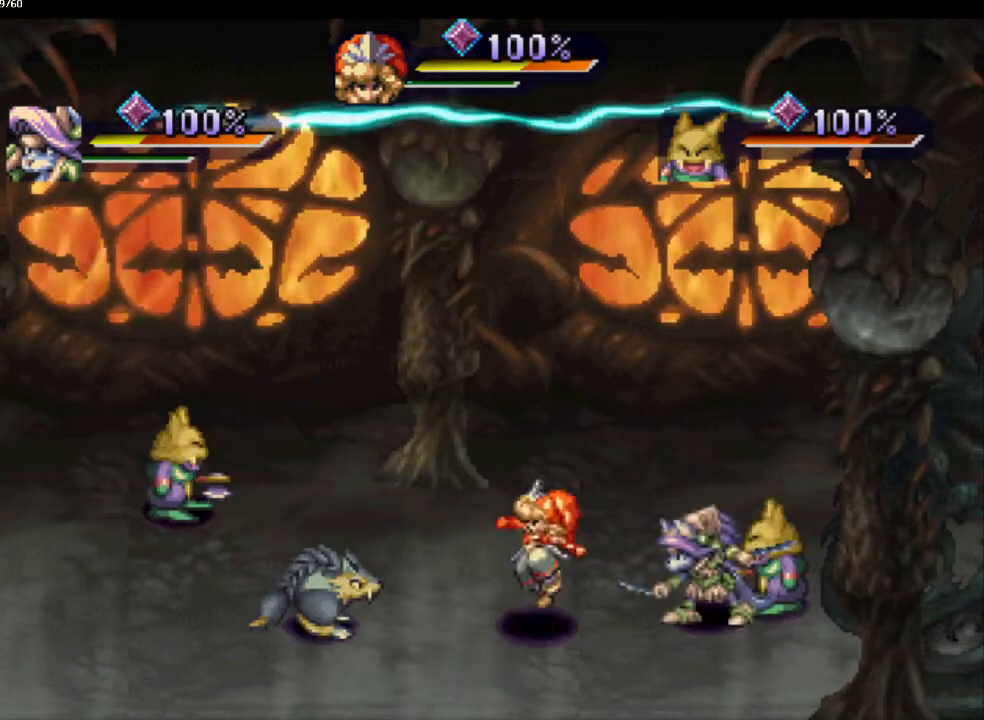
{"buttons": ["DPAD_LEFT"], "left_stick": "center", "right_stick": "center", "events": []}
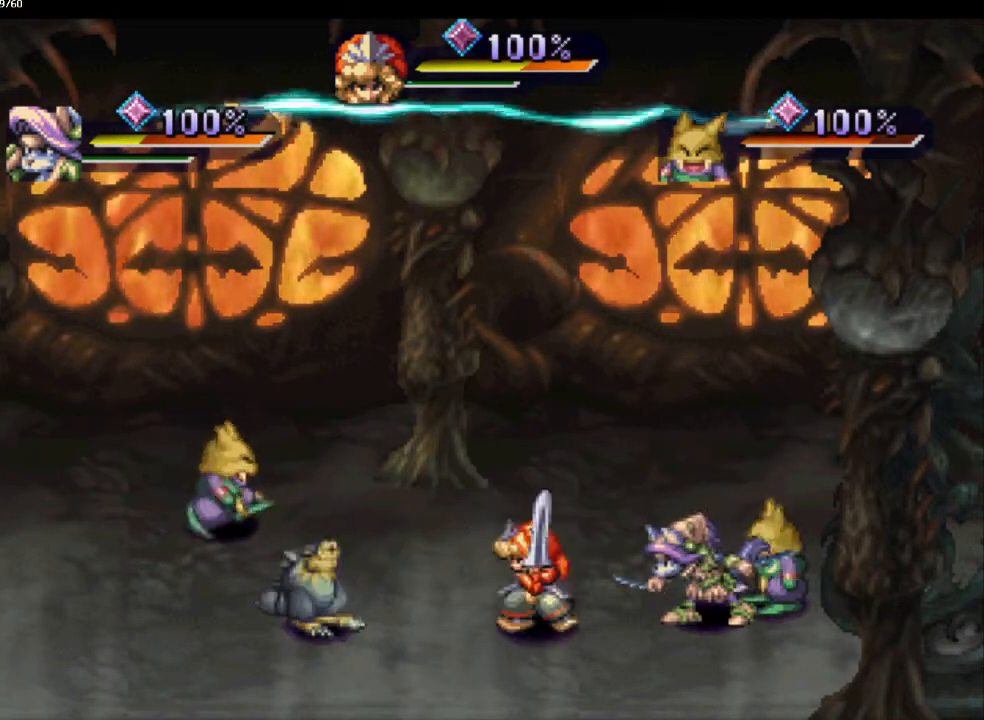
{"buttons": [], "left_stick": "center", "right_stick": "center", "events": [[217, "SQUARE", "down"], [250, "DPAD_LEFT", "up"], [283, "L1", "down"], [333, "SQUARE", "up"], [383, "L1", "up"]]}
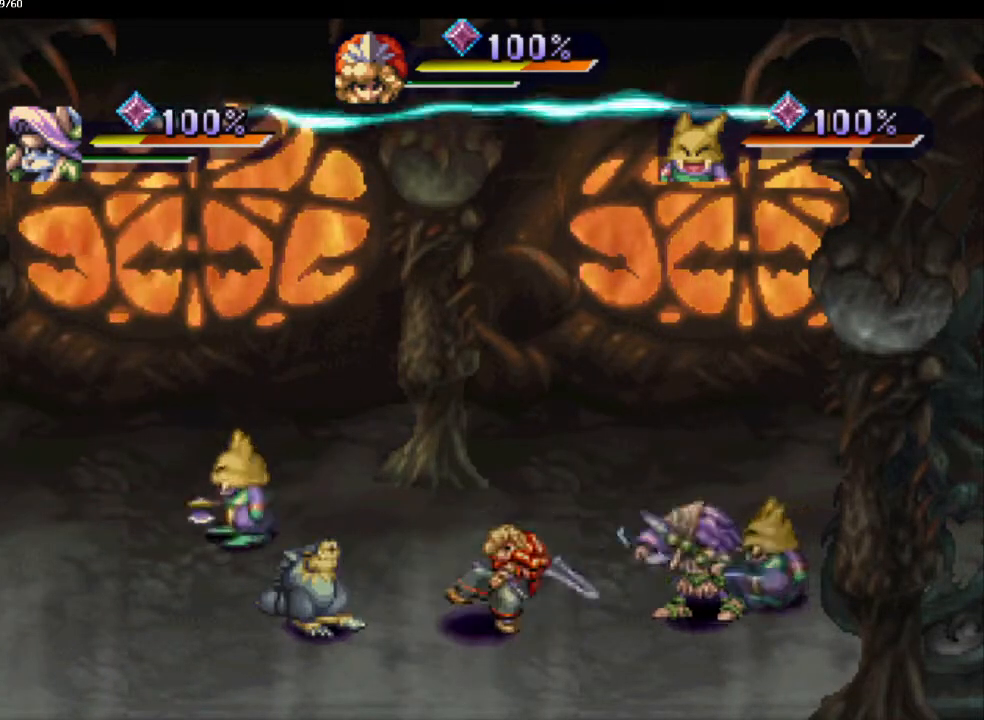
{"buttons": [], "left_stick": "center", "right_stick": "center", "events": []}
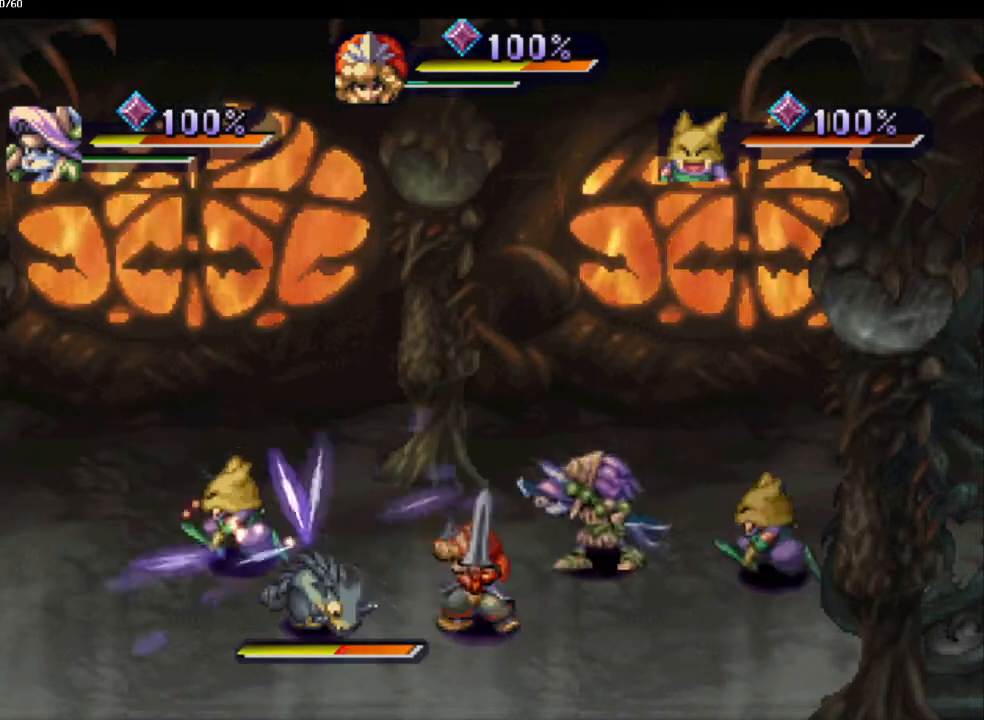
{"buttons": [], "left_stick": "center", "right_stick": "center", "events": [[17, "SQUARE", "down"], [133, "L1", "down"], [133, "SQUARE", "up"], [250, "L1", "up"]]}
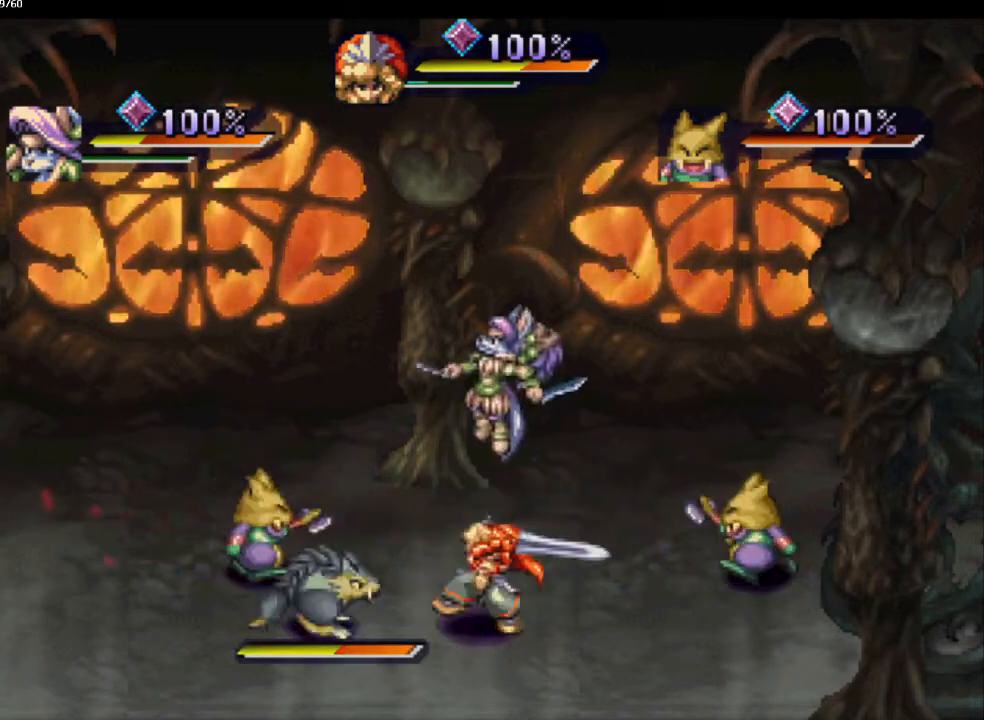
{"buttons": ["L1"], "left_stick": "center", "right_stick": "center", "events": [[333, "SQUARE", "down"], [450, "L1", "down"], [450, "SQUARE", "up"]]}
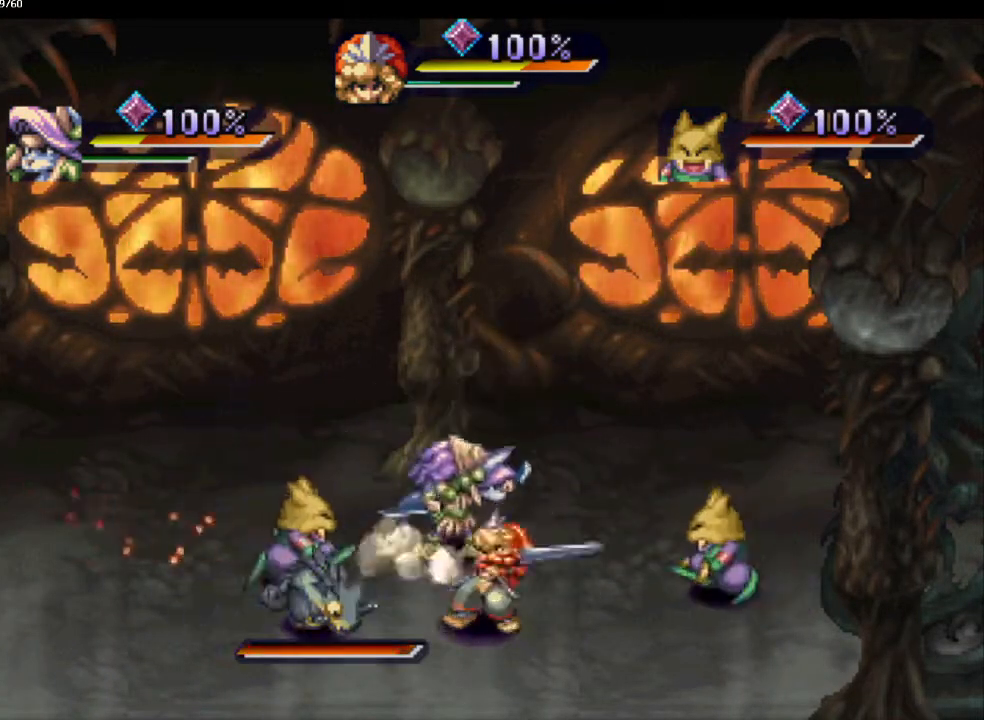
{"buttons": [], "left_stick": "center", "right_stick": "center", "events": [[67, "L1", "up"]]}
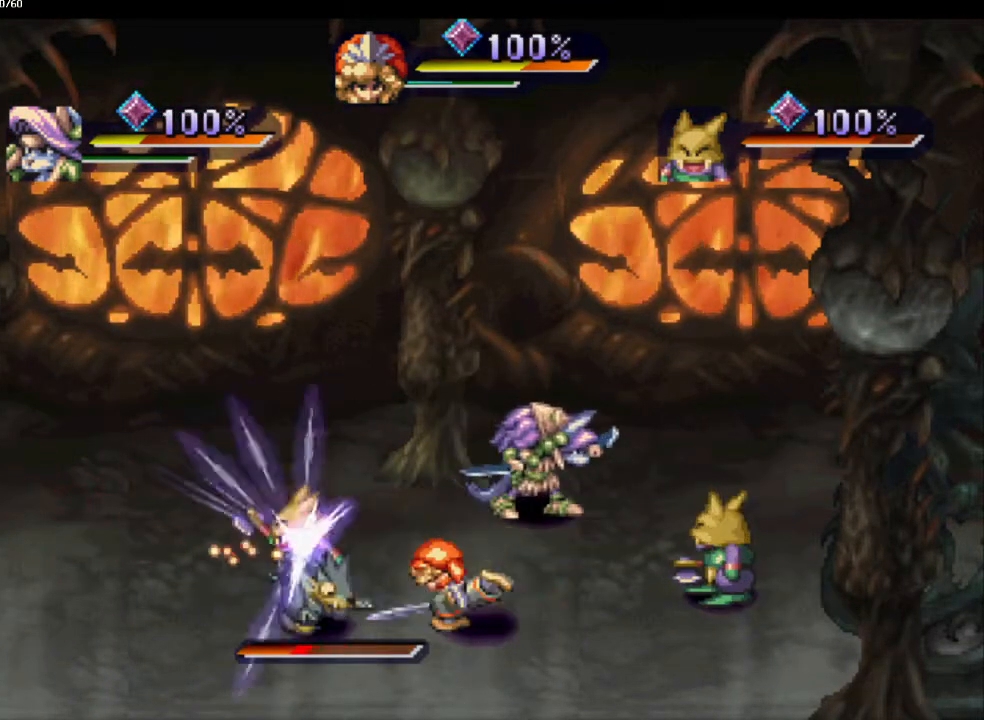
{"buttons": [], "left_stick": "center", "right_stick": "center", "events": [[133, "SQUARE", "down"], [233, "L1", "down"], [233, "SQUARE", "up"], [350, "L1", "up"]]}
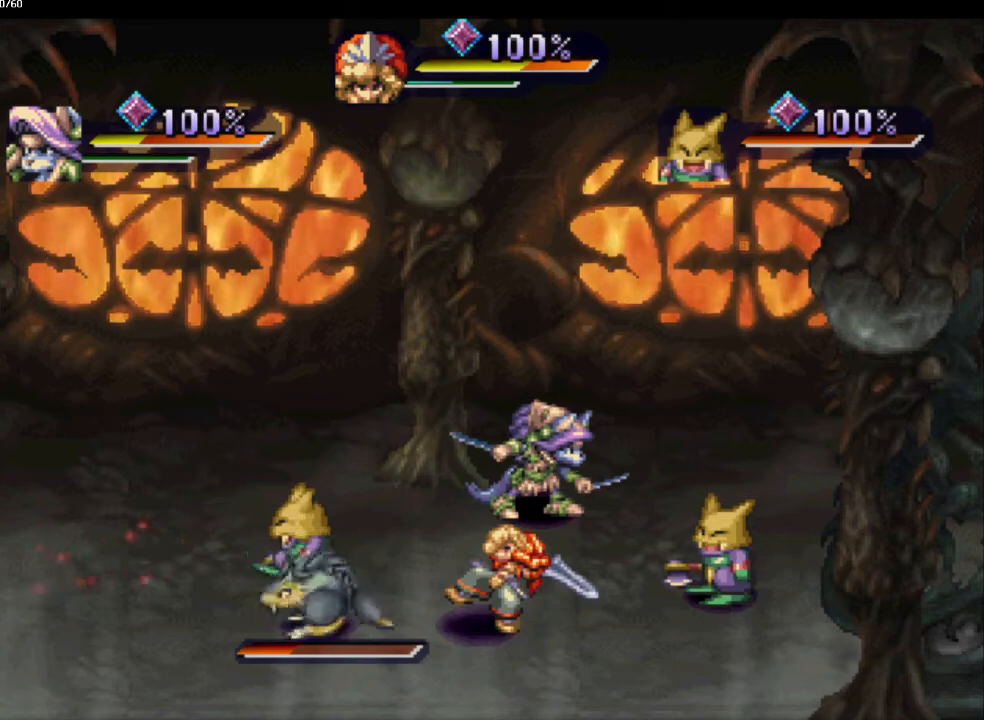
{"buttons": [], "left_stick": "center", "right_stick": "center", "events": [[350, "DPAD_UP", "down"], [417, "DPAD_UP", "up"]]}
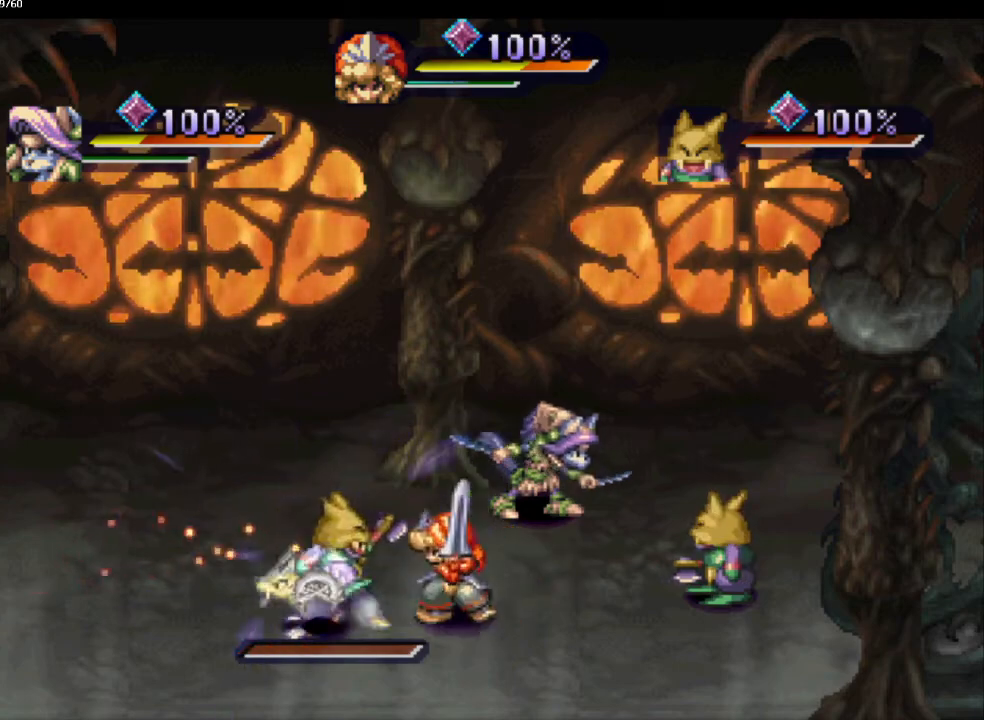
{"buttons": [], "left_stick": "center", "right_stick": "center", "events": [[17, "DPAD_LEFT", "down"], [33, "DPAD_LEFT", "up"], [33, "SQUARE", "down"], [83, "L1", "down"], [83, "SQUARE", "up"], [233, "L1", "up"]]}
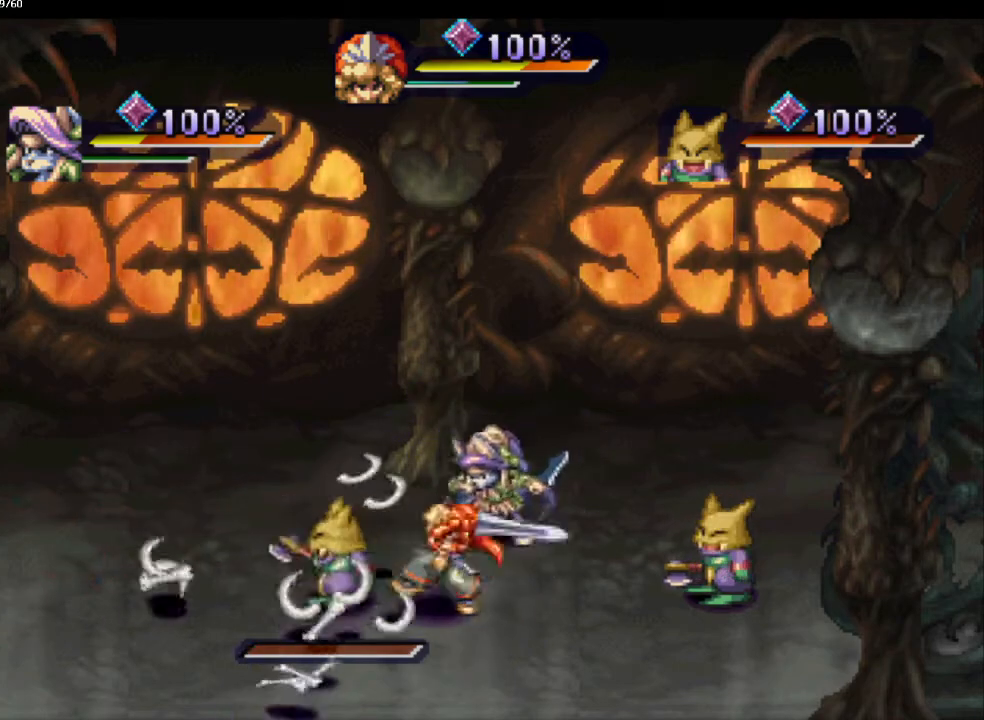
{"buttons": [], "left_stick": "center", "right_stick": "center", "events": [[317, "SQUARE", "down"], [467, "SQUARE", "up"]]}
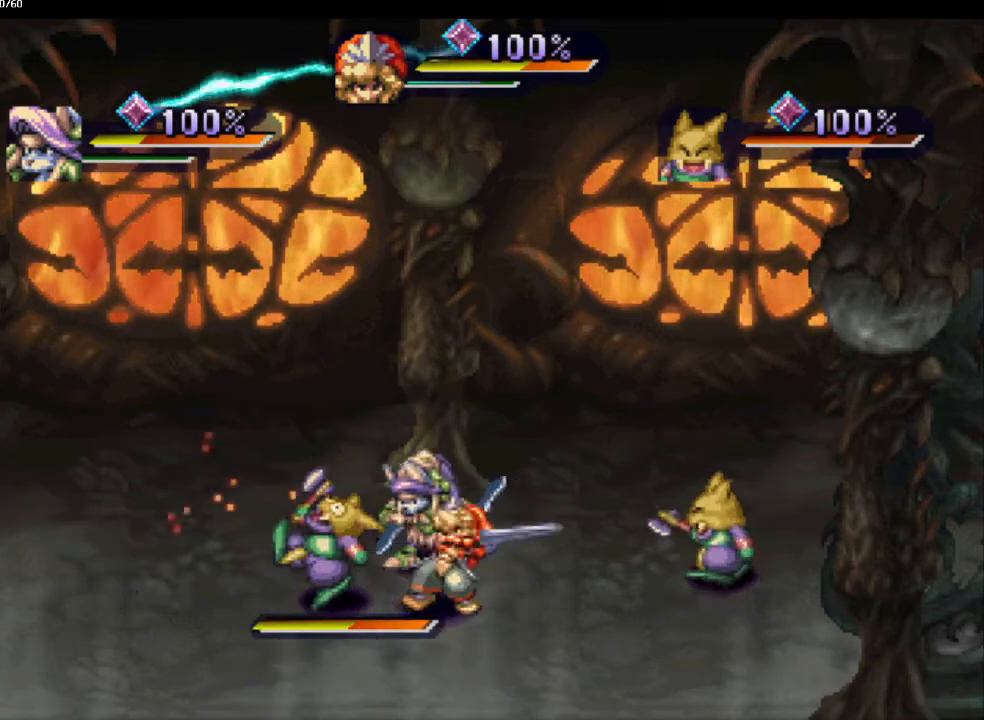
{"buttons": [], "left_stick": "center", "right_stick": "center", "events": [[400, "L1", "down"], [500, "L1", "up"]]}
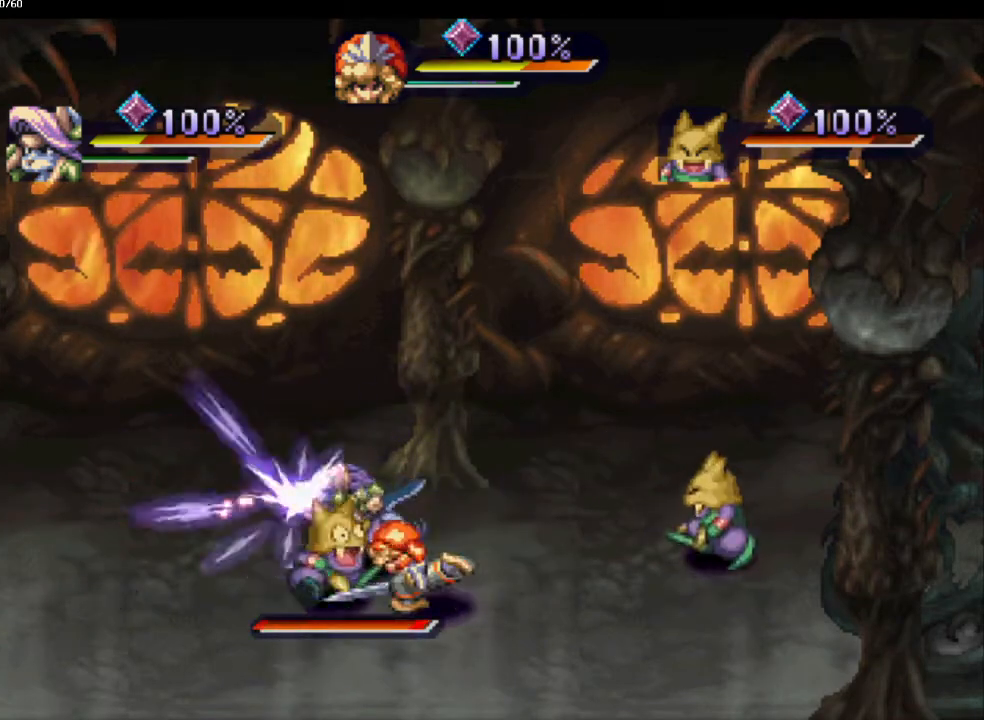
{"buttons": [], "left_stick": "center", "right_stick": "center", "events": [[133, "SQUARE", "down"], [283, "SQUARE", "up"]]}
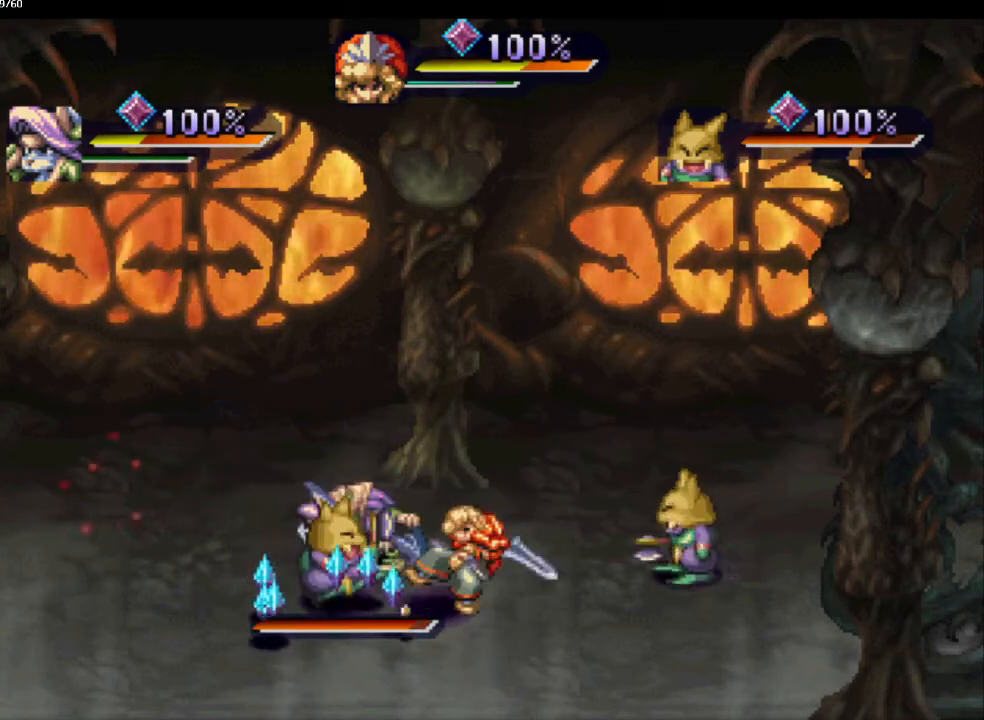
{"buttons": [], "left_stick": "center", "right_stick": "center", "events": [[183, "CIRCLE", "down"], [283, "CIRCLE", "up"], [350, "CIRCLE", "down"], [450, "CIRCLE", "up"]]}
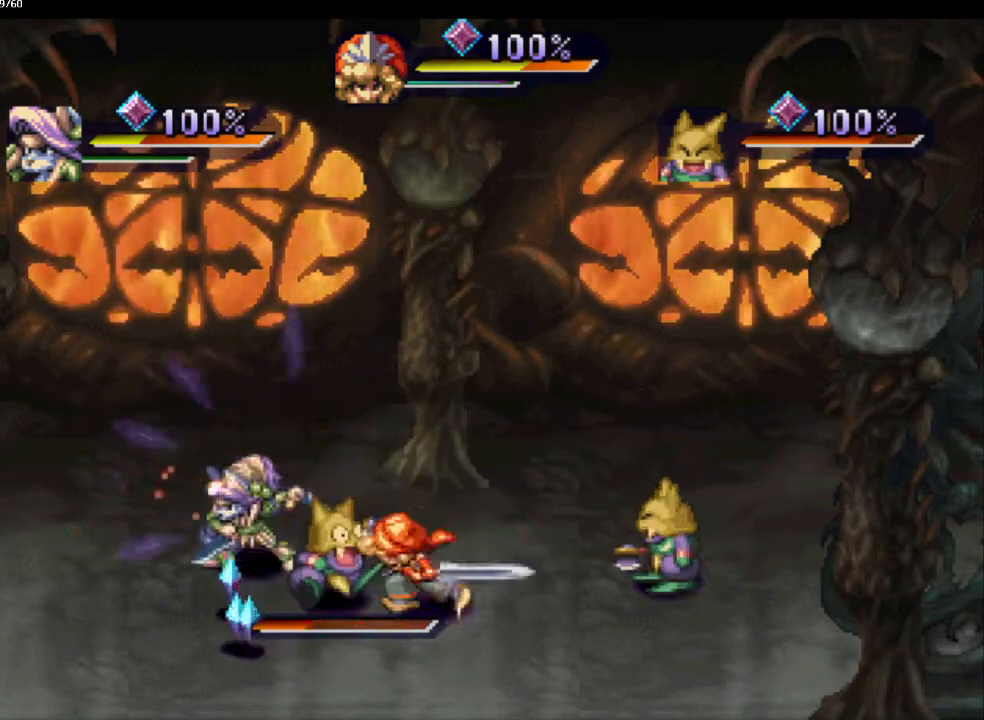
{"buttons": [], "left_stick": "down", "right_stick": "center", "events": [[217, "left_stick", "left"], [417, "left_stick", "down"]]}
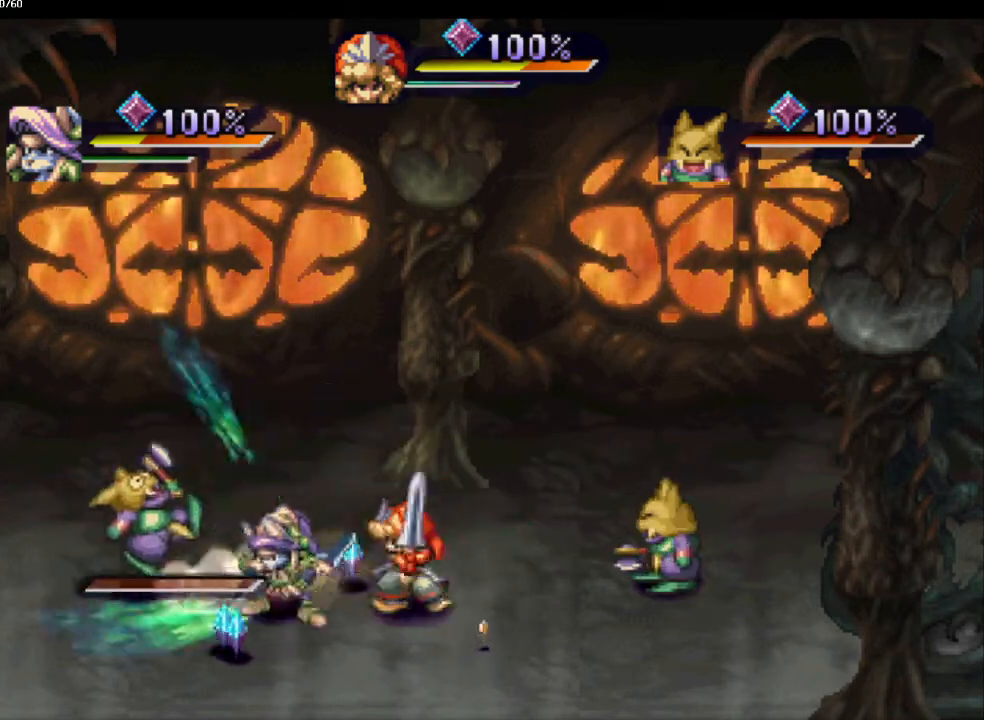
{"buttons": [], "left_stick": "down-left", "right_stick": "center", "events": [[17, "left_stick", "right"], [133, "left_stick", "down-right"], [267, "left_stick", "down-left"], [383, "left_stick", "up-left"], [483, "left_stick", "down-left"]]}
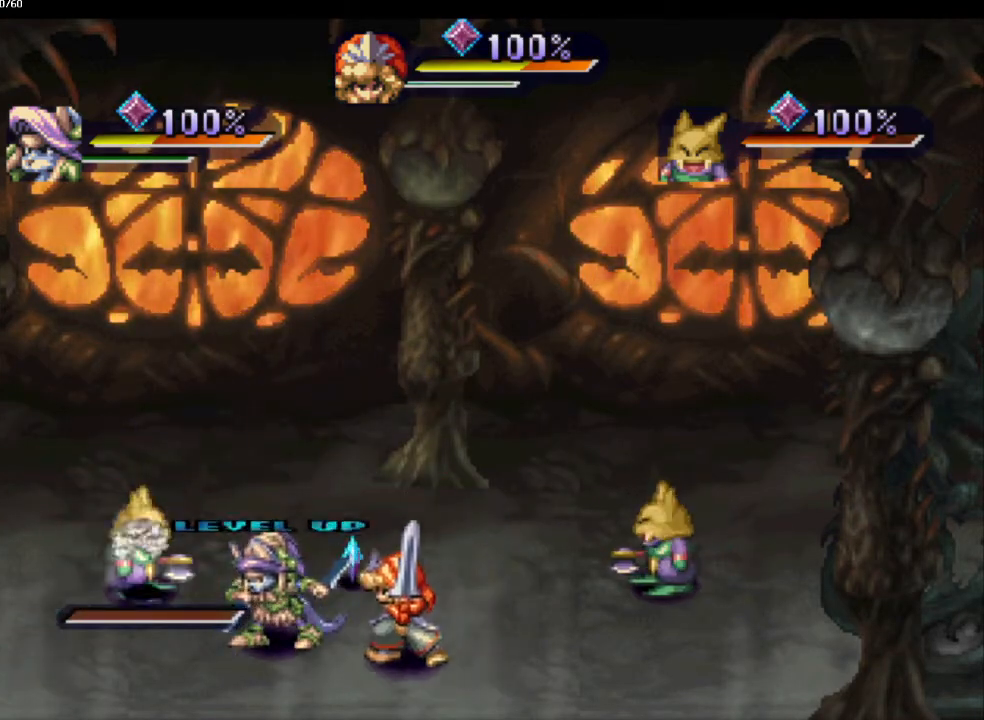
{"buttons": [], "left_stick": "up-right", "right_stick": "center", "events": [[100, "left_stick", "up-left"], [333, "left_stick", "up-right"]]}
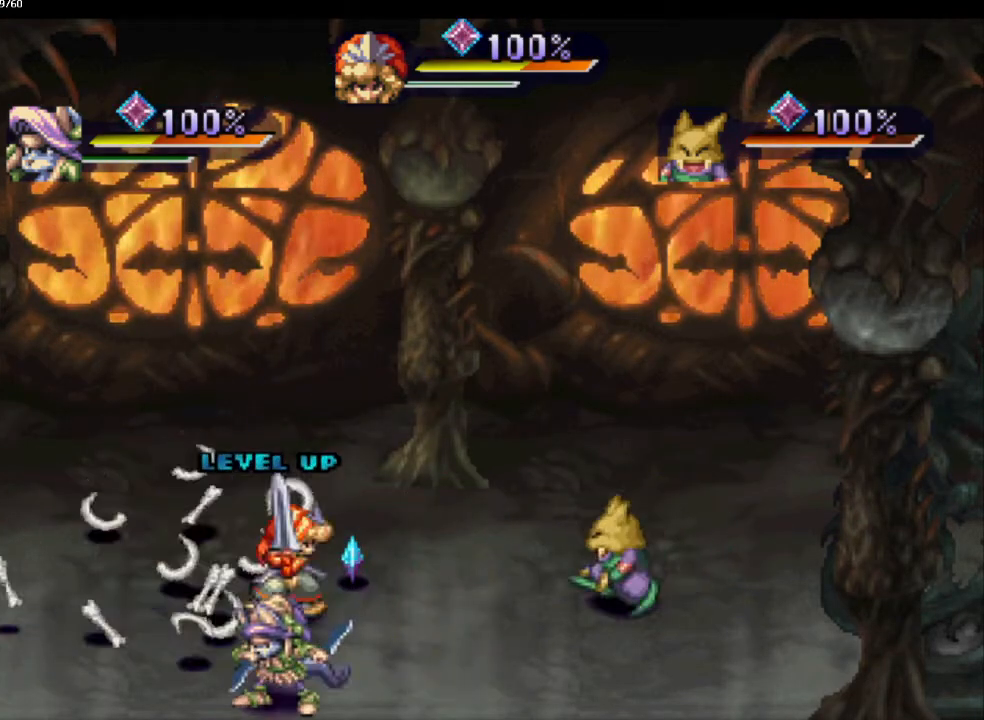
{"buttons": [], "left_stick": "left", "right_stick": "center", "events": [[267, "left_stick", "left"]]}
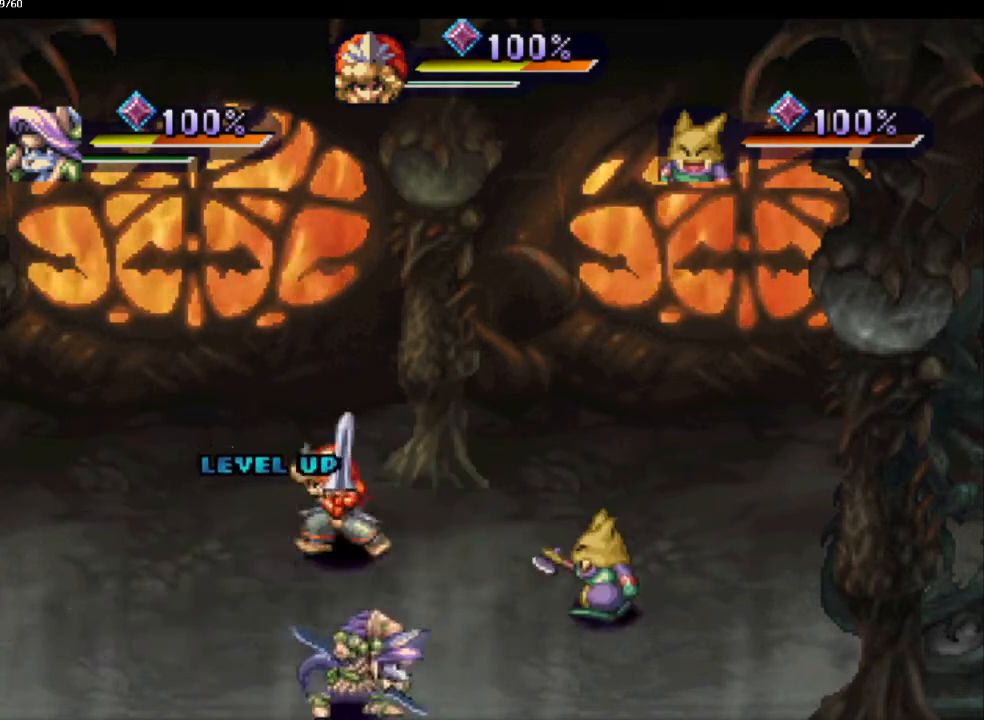
{"buttons": [], "left_stick": "center", "right_stick": "center", "events": [[133, "left_stick", "down-left"], [317, "left_stick", "left"], [450, "left_stick", "center"]]}
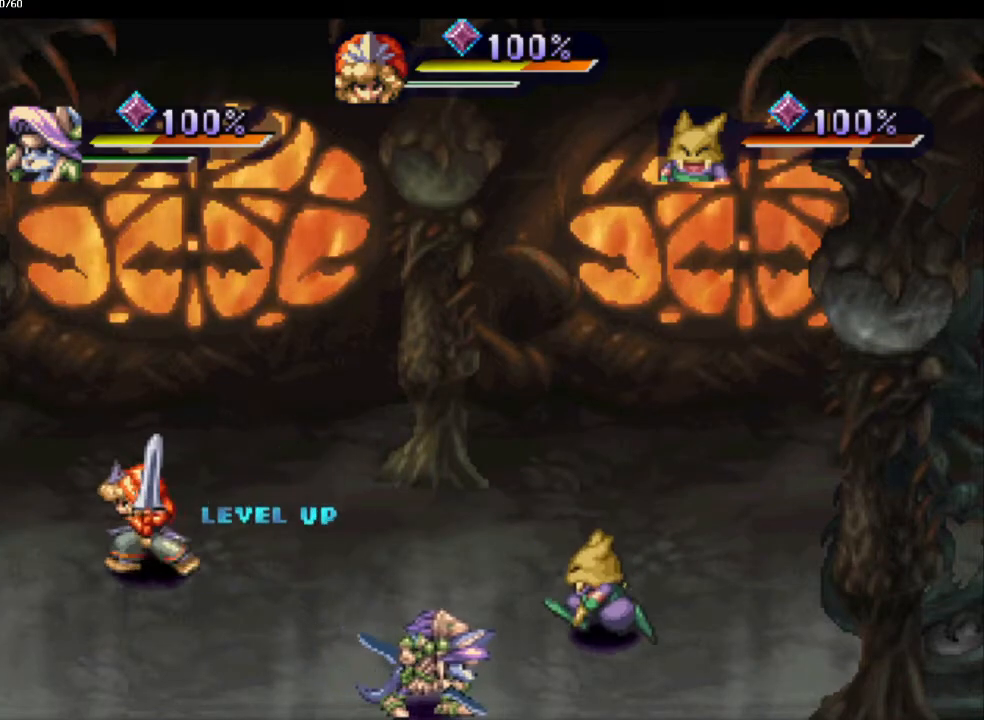
{"buttons": [], "left_stick": "down-right", "right_stick": "center", "events": [[383, "left_stick", "down"], [450, "left_stick", "down-right"]]}
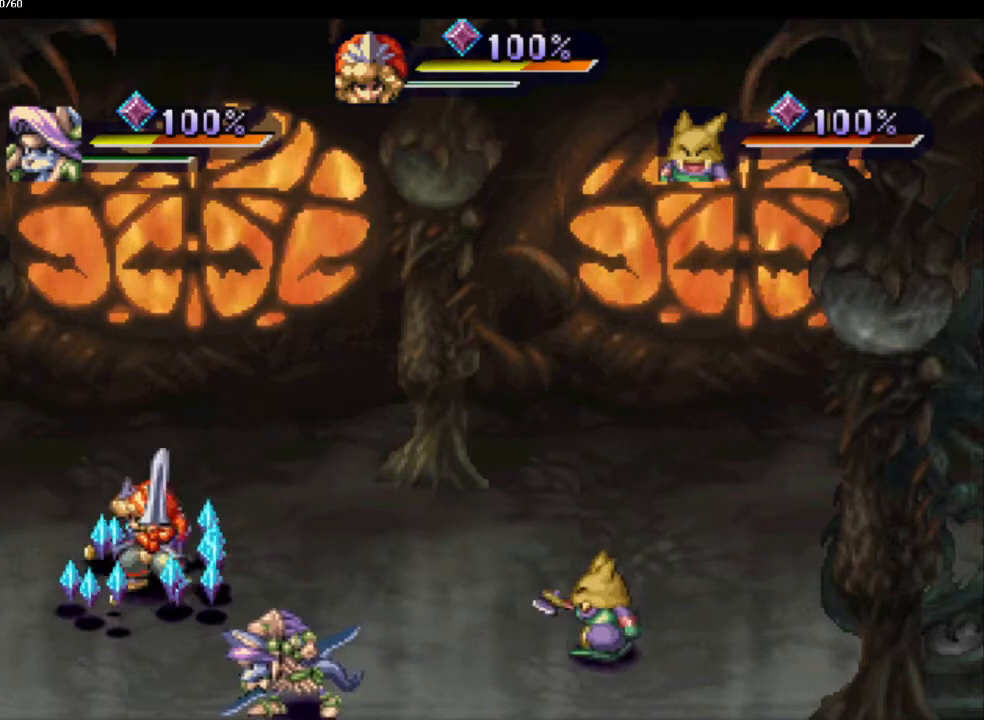
{"buttons": [], "left_stick": "up-left", "right_stick": "center", "events": [[117, "left_stick", "down-left"], [250, "left_stick", "up-left"], [317, "left_stick", "down-left"], [433, "left_stick", "up-left"]]}
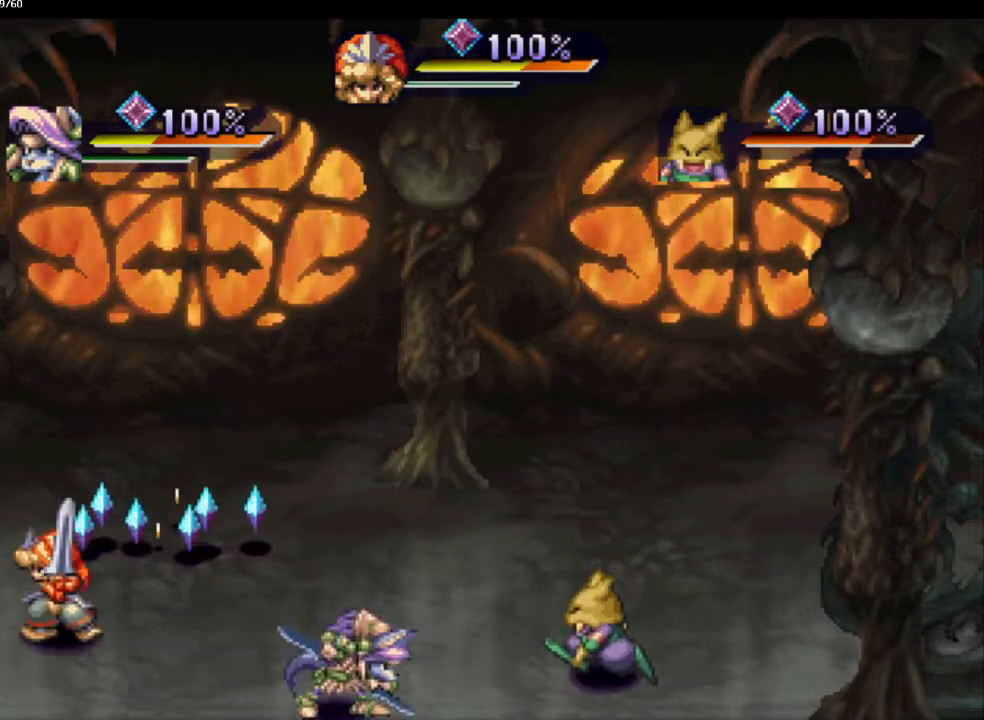
{"buttons": [], "left_stick": "up-right", "right_stick": "center", "events": [[183, "left_stick", "right"], [233, "left_stick", "up-right"]]}
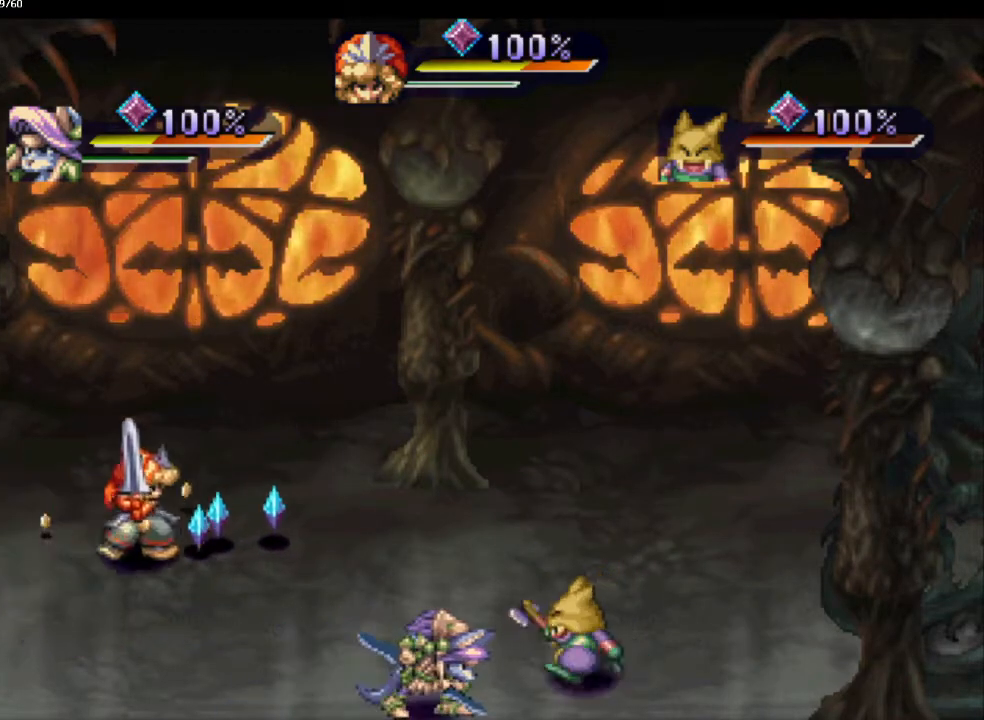
{"buttons": [], "left_stick": "left", "right_stick": "center", "events": [[267, "left_stick", "down-right"], [317, "left_stick", "down-left"], [500, "left_stick", "left"]]}
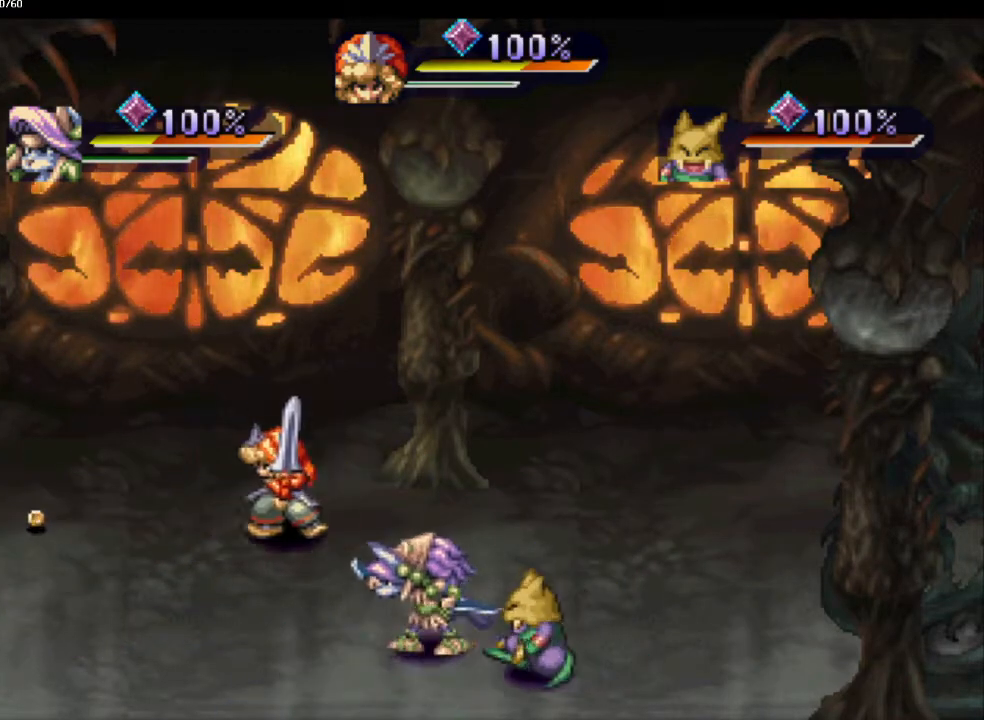
{"buttons": [], "left_stick": "left", "right_stick": "center", "events": [[50, "left_stick", "down-left"], [117, "left_stick", "left"]]}
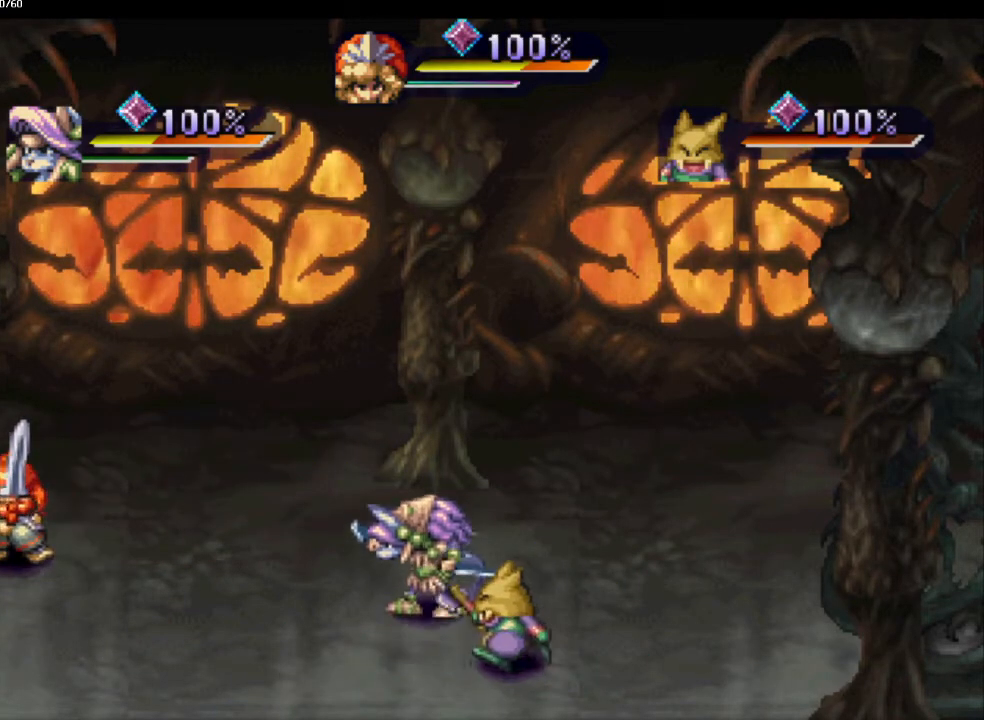
{"buttons": [], "left_stick": "up", "right_stick": "center", "events": [[383, "left_stick", "up"]]}
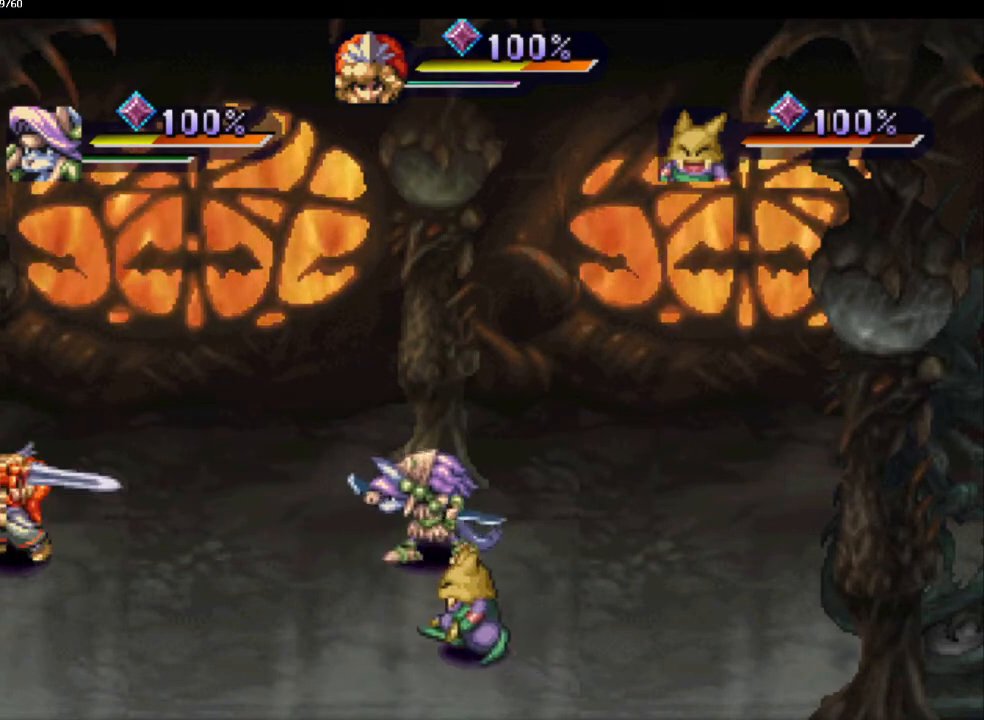
{"buttons": [], "left_stick": "up", "right_stick": "center", "events": []}
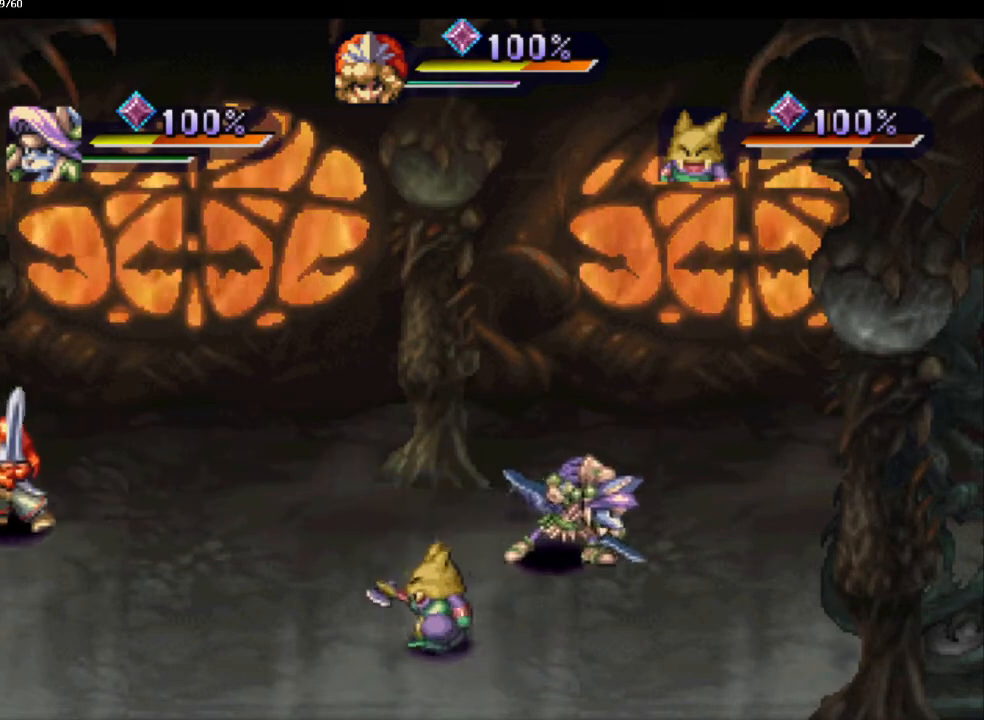
{"buttons": [], "left_stick": "center", "right_stick": "center", "events": [[33, "left_stick", "down"], [467, "left_stick", "center"]]}
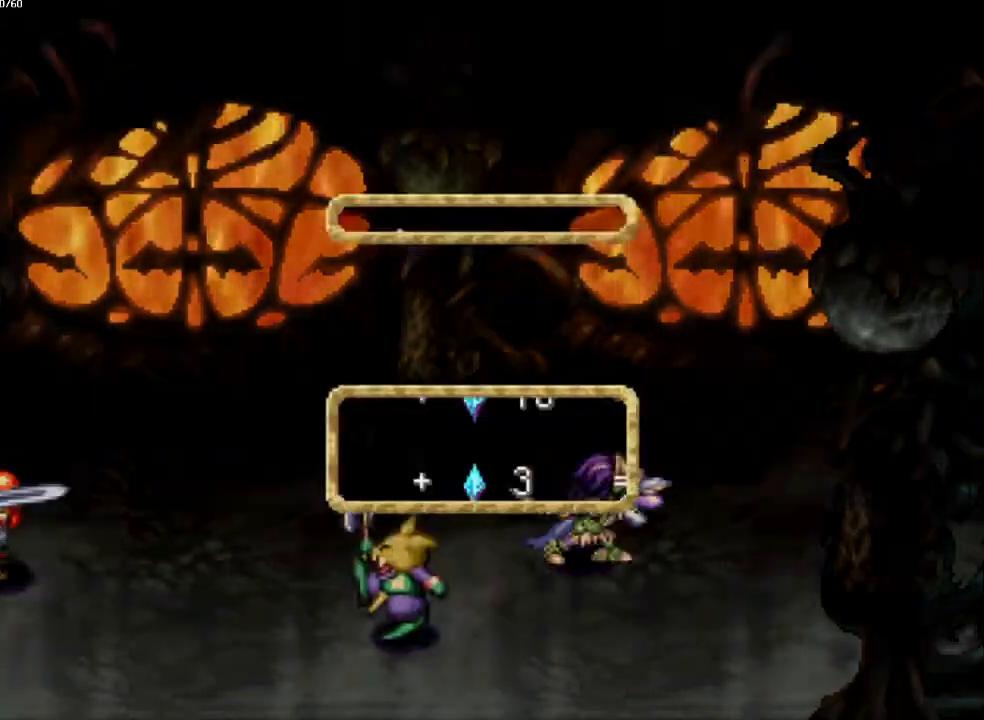
{"buttons": [], "left_stick": "center", "right_stick": "center", "events": []}
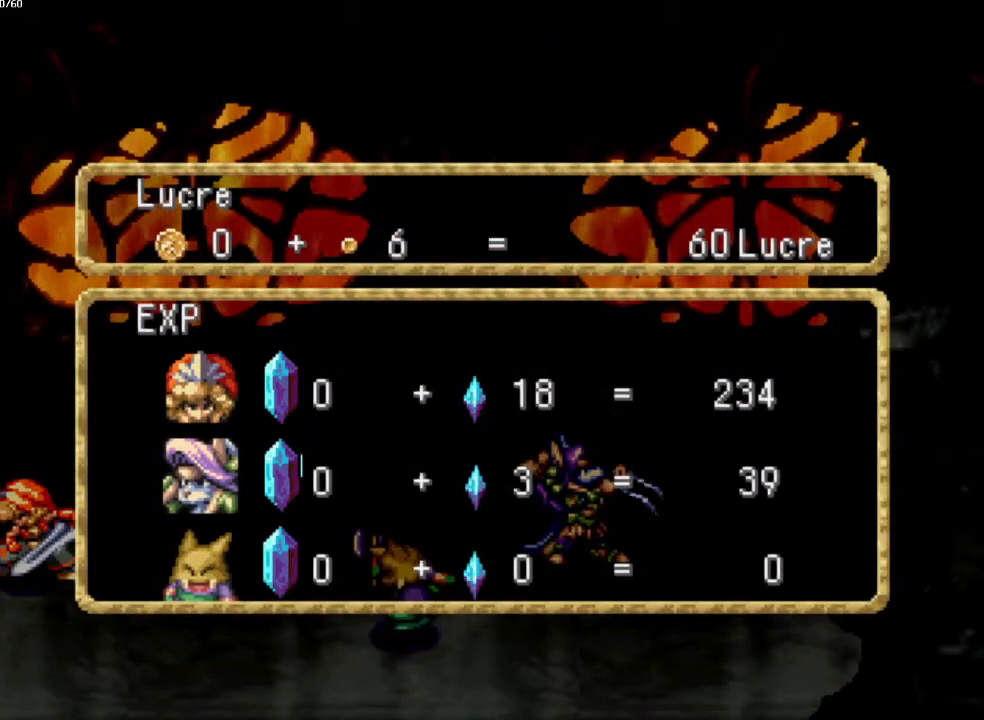
{"buttons": [], "left_stick": "down-left", "right_stick": "center", "events": [[383, "left_stick", "left"], [500, "left_stick", "down-left"]]}